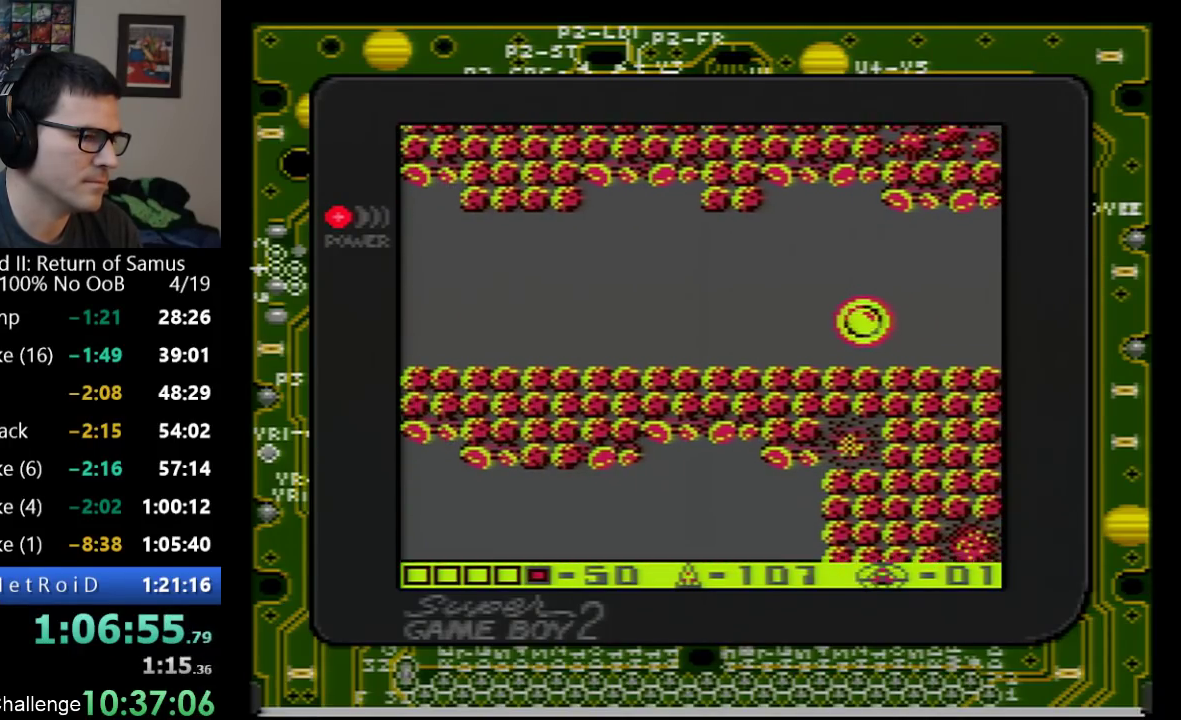
Gameplay with a controller (Nintendo layout); each line is a JSON object with the inputs held at the frame after it. "events" lists button and stick changes between this image and that frame as [ms after this image, input, new state], when the widget could be followed in between. Not read: L3 R3.
{"buttons": ["DPAD_LEFT"], "events": []}
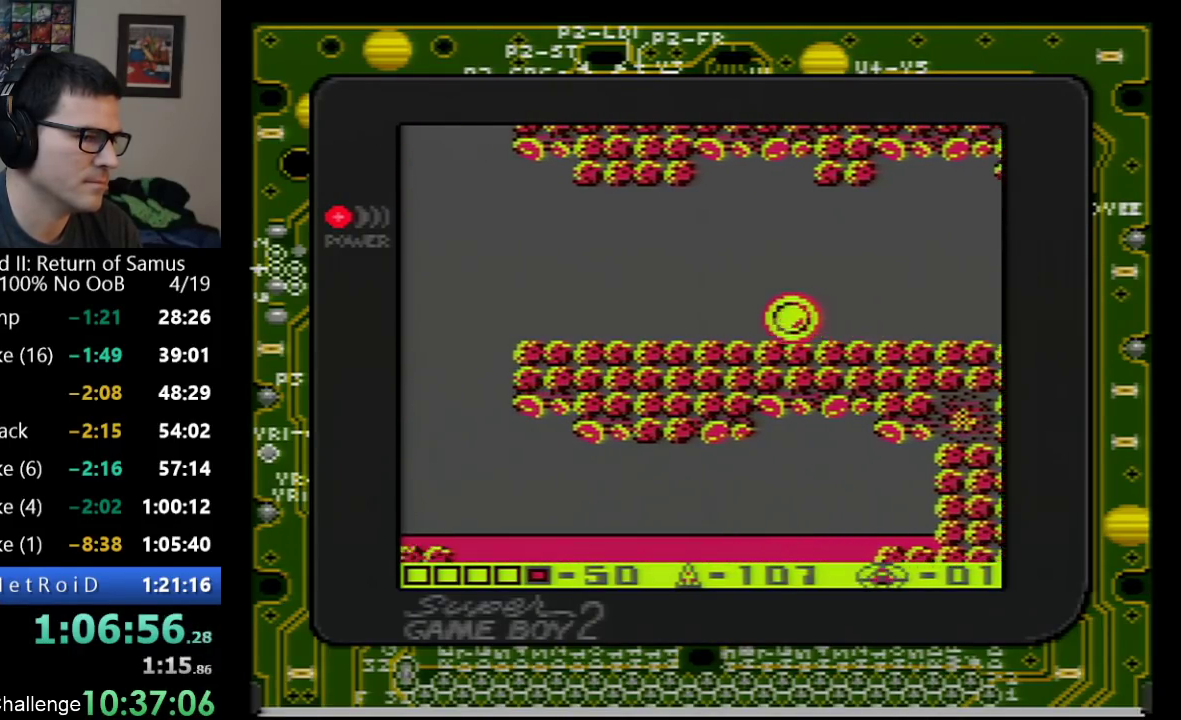
{"buttons": ["DPAD_LEFT"], "events": []}
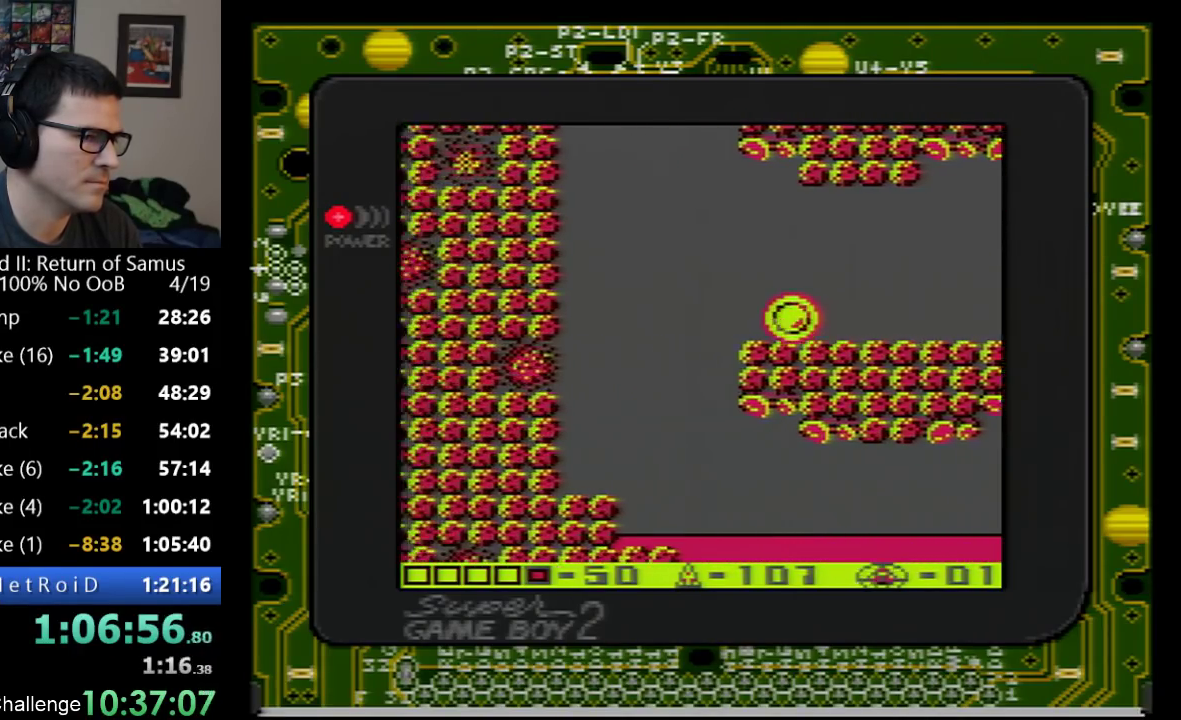
{"buttons": ["A", "DPAD_LEFT"], "events": [[100, "A", "down"]]}
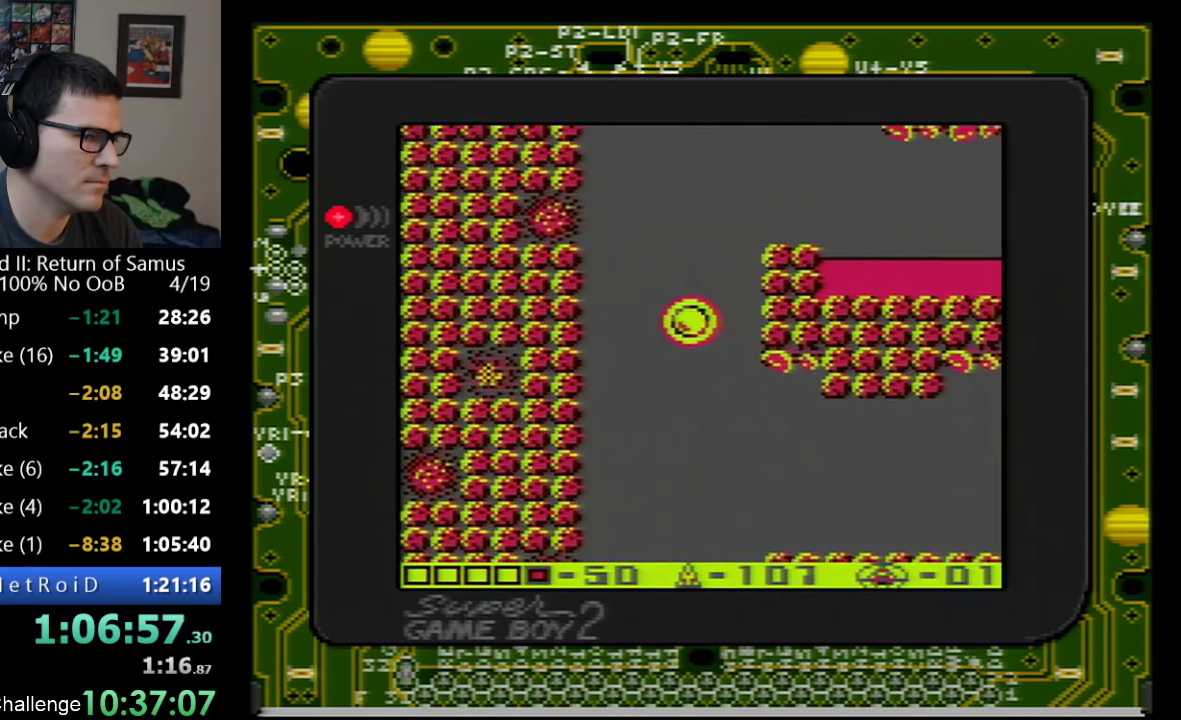
{"buttons": ["A", "DPAD_LEFT"], "events": [[67, "DPAD_LEFT", "up"], [100, "DPAD_UP", "down"], [133, "A", "up"], [233, "A", "down"], [233, "DPAD_UP", "up"], [450, "DPAD_LEFT", "down"]]}
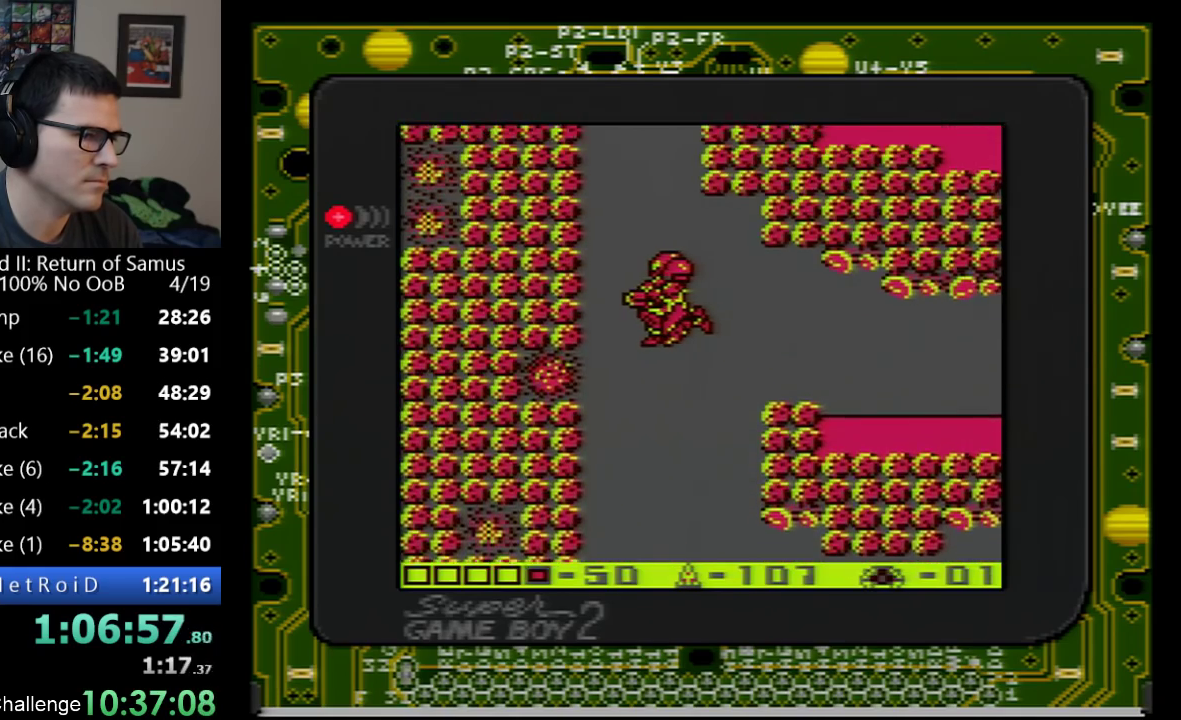
{"buttons": ["A", "DPAD_RIGHT"], "events": [[67, "DPAD_LEFT", "up"], [383, "DPAD_RIGHT", "down"]]}
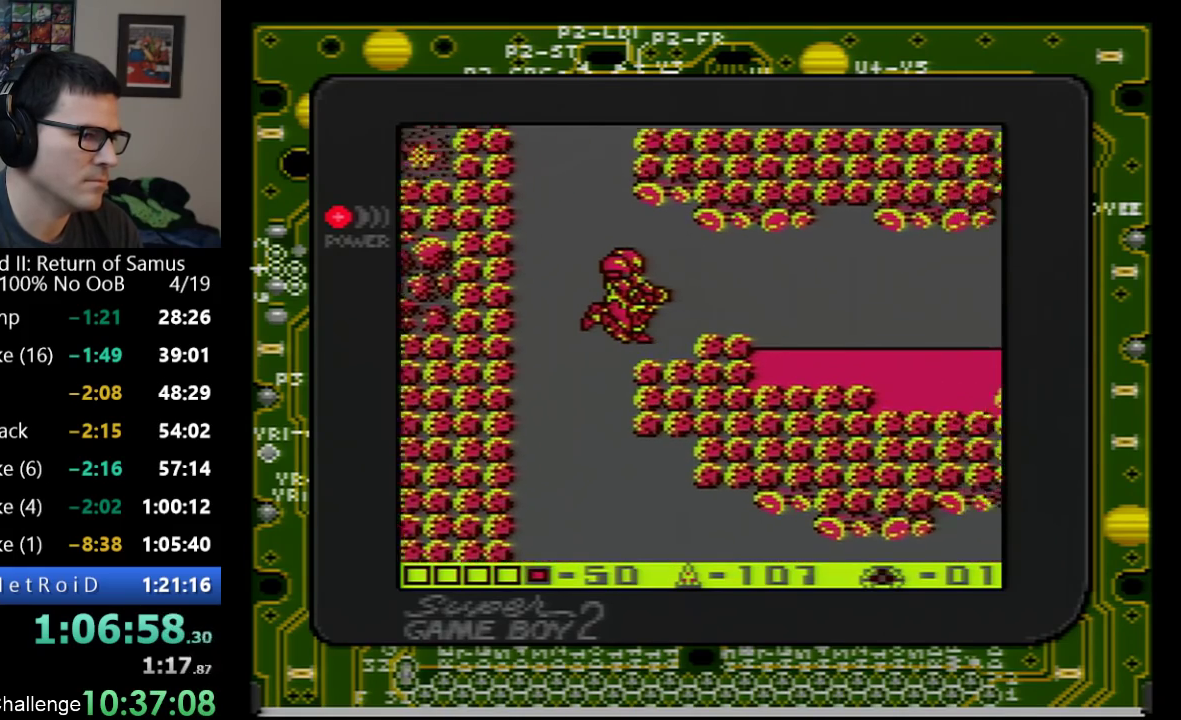
{"buttons": [], "events": [[133, "A", "up"], [217, "DPAD_RIGHT", "up"]]}
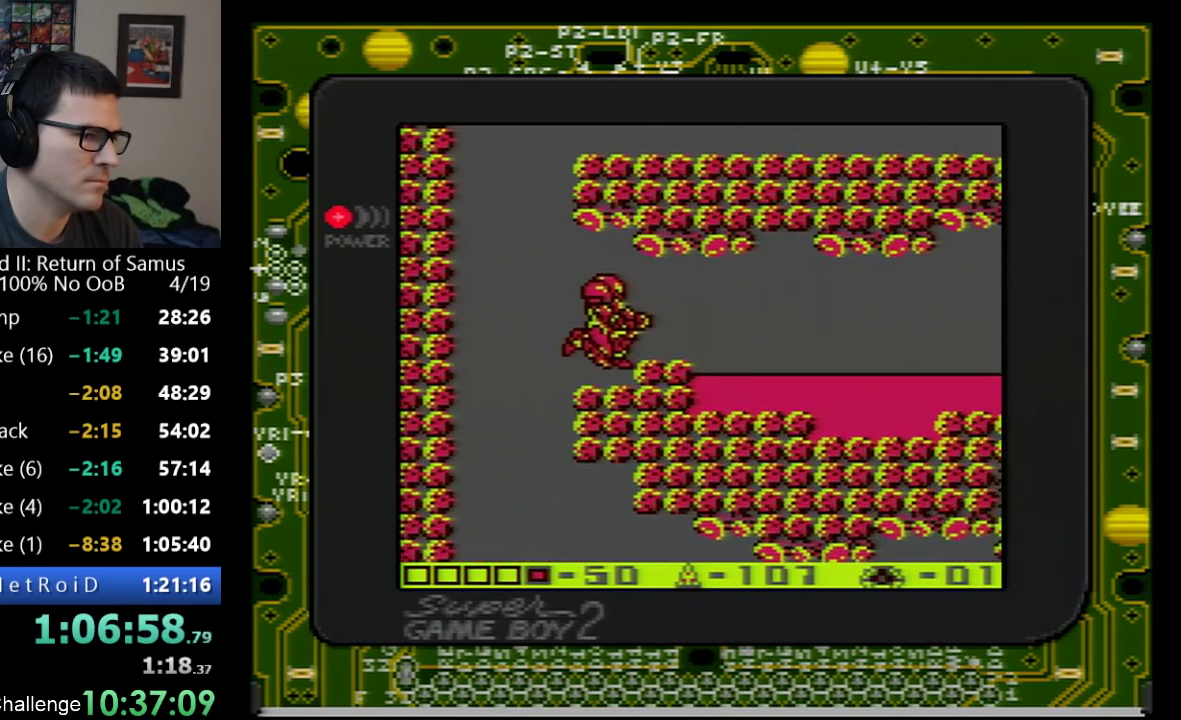
{"buttons": ["A"], "events": [[100, "DPAD_LEFT", "down"], [233, "A", "down"], [450, "DPAD_LEFT", "up"]]}
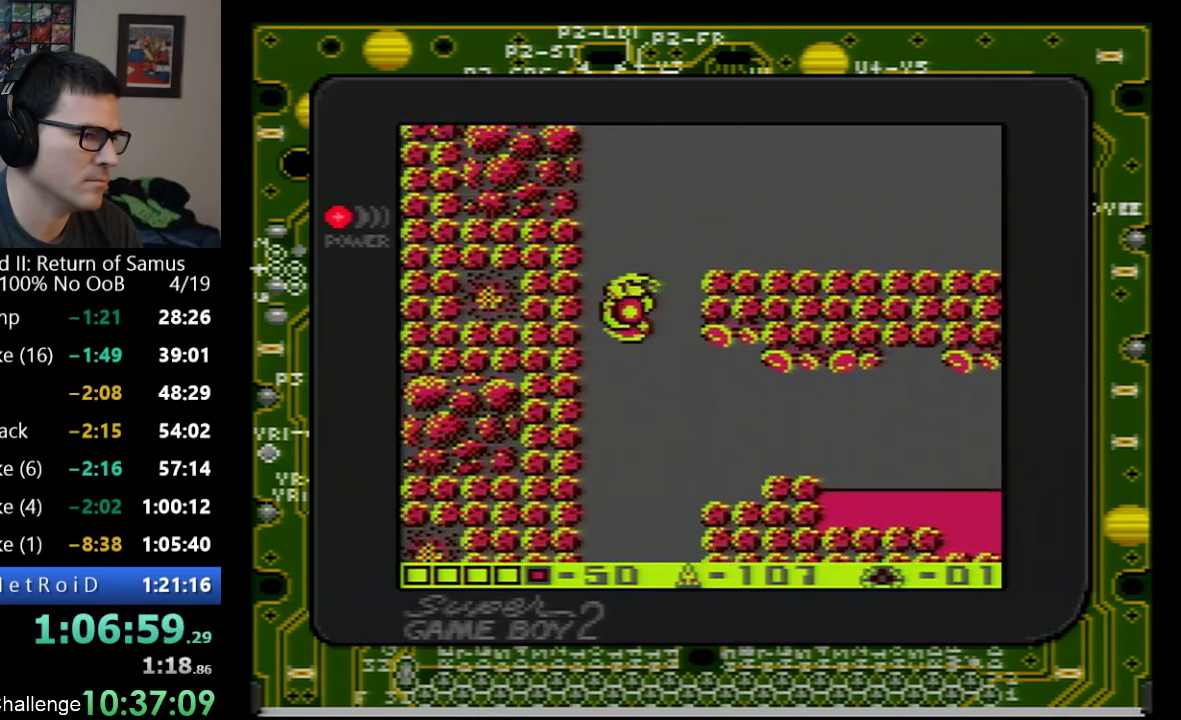
{"buttons": ["DPAD_RIGHT"], "events": [[67, "DPAD_RIGHT", "down"], [200, "A", "up"]]}
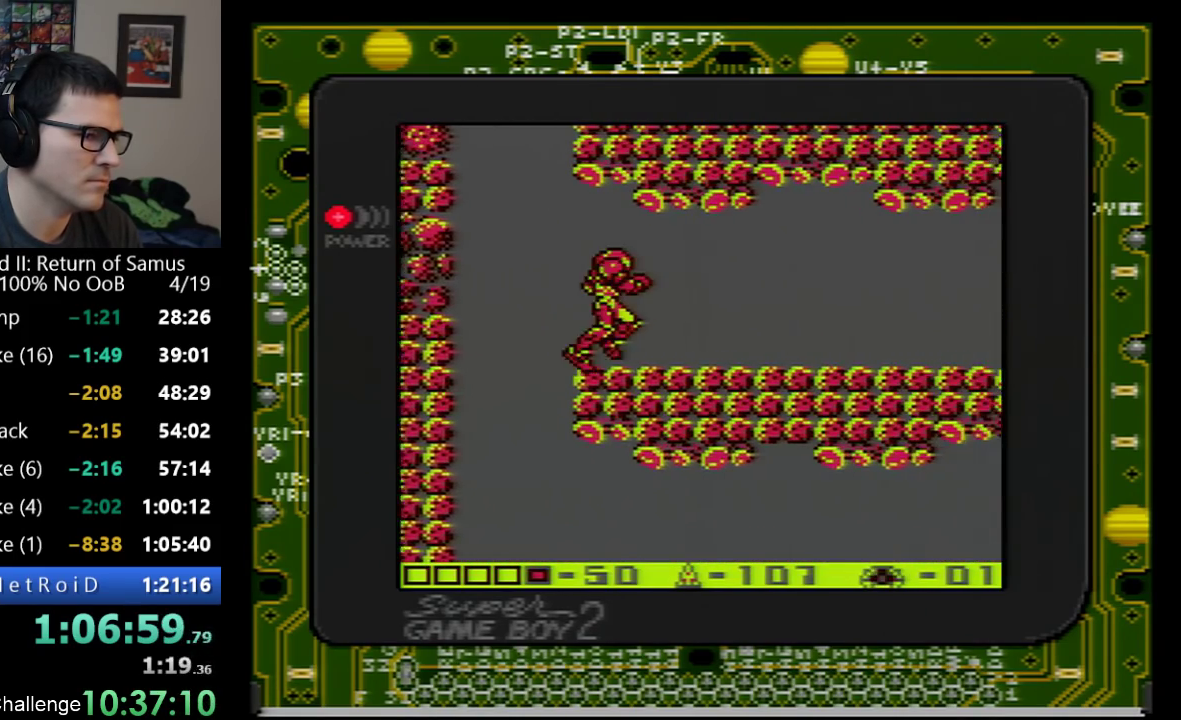
{"buttons": ["DPAD_RIGHT"], "events": []}
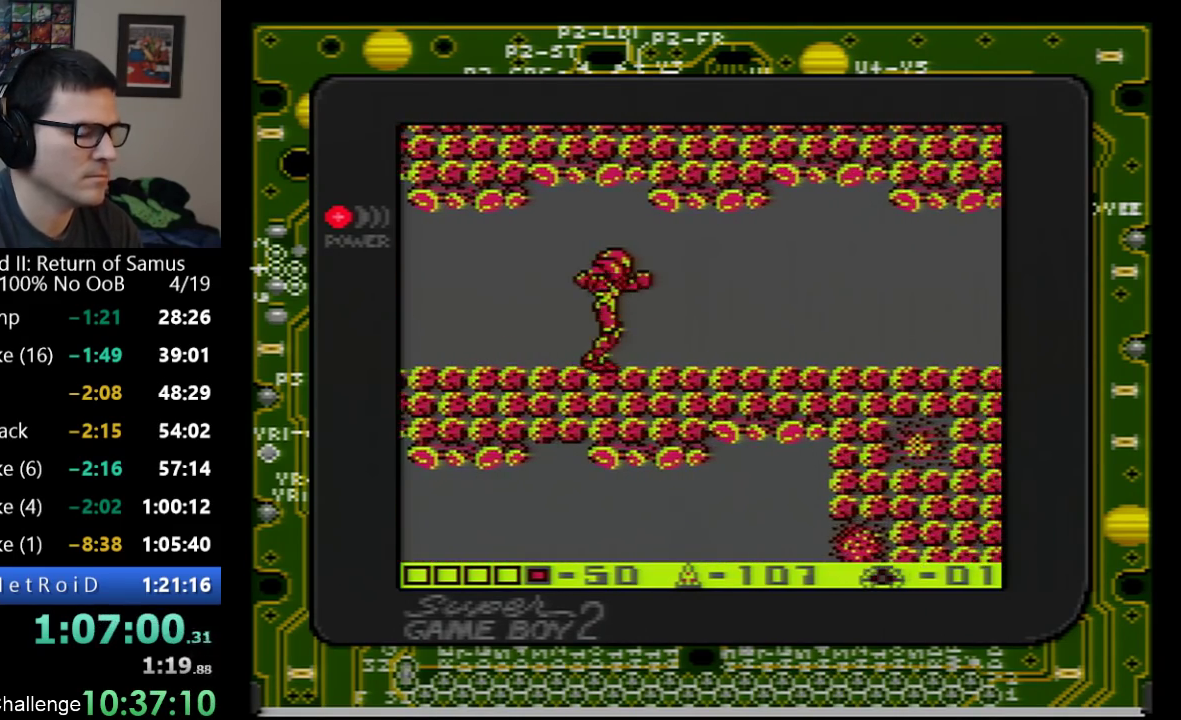
{"buttons": ["DPAD_RIGHT"], "events": []}
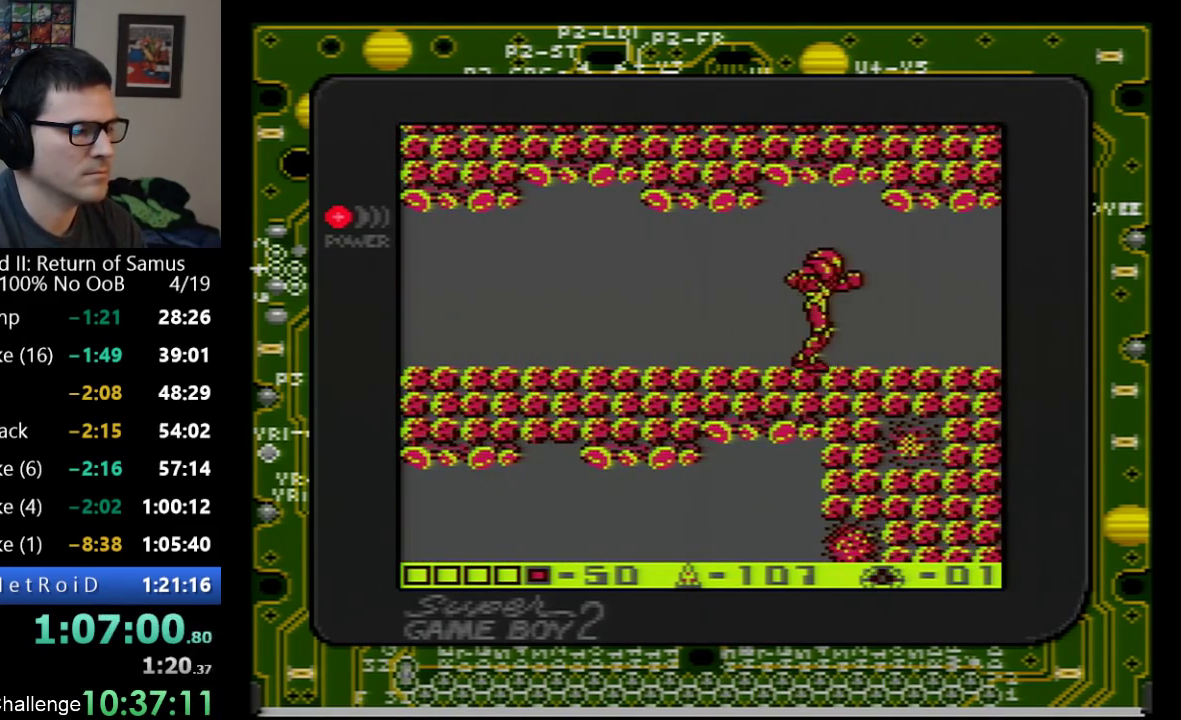
{"buttons": ["DPAD_RIGHT"], "events": []}
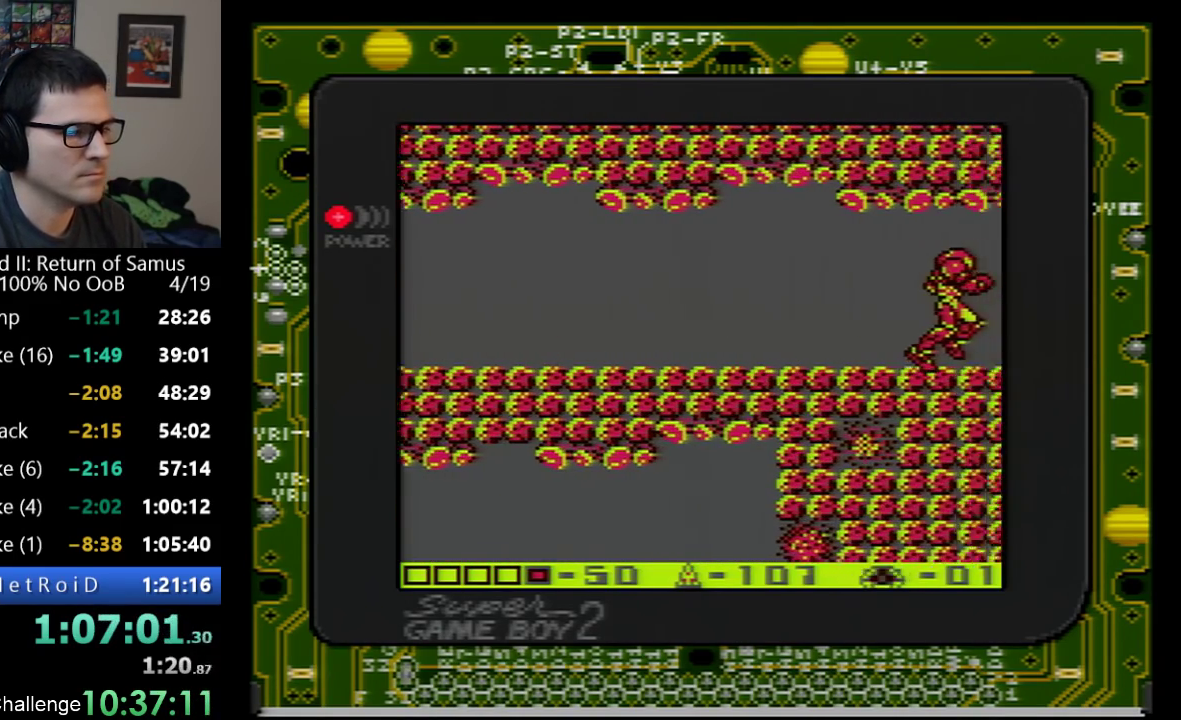
{"buttons": ["DPAD_RIGHT"], "events": []}
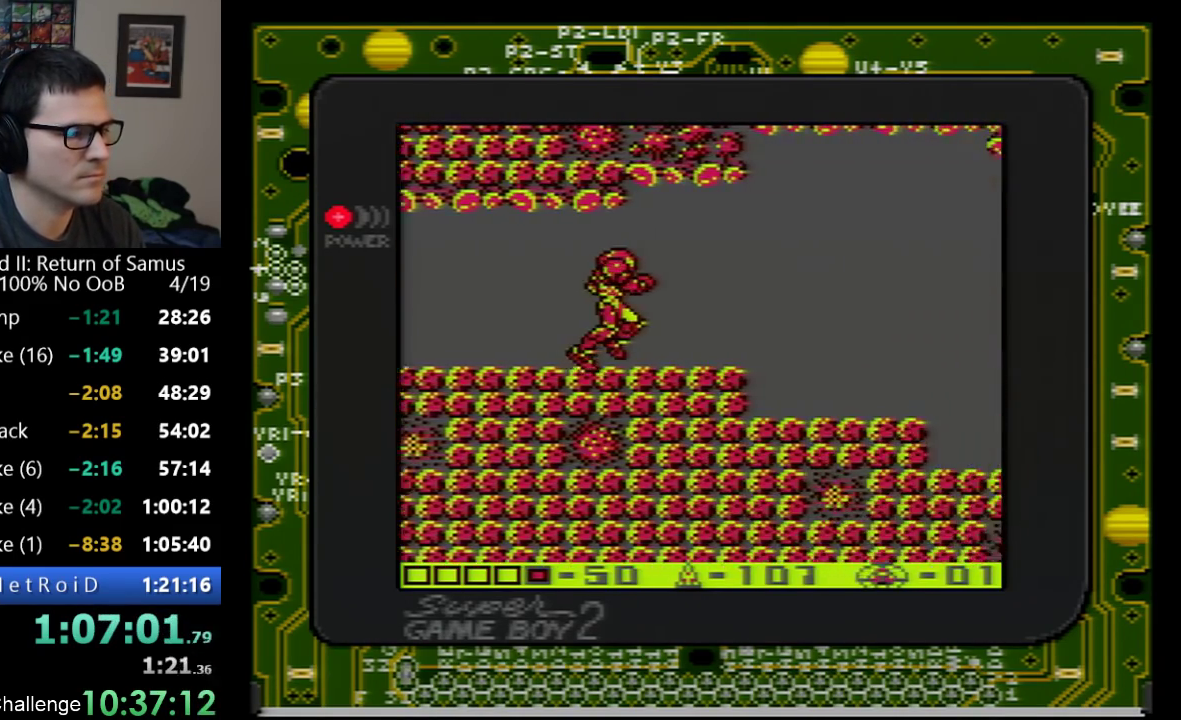
{"buttons": ["DPAD_RIGHT"], "events": []}
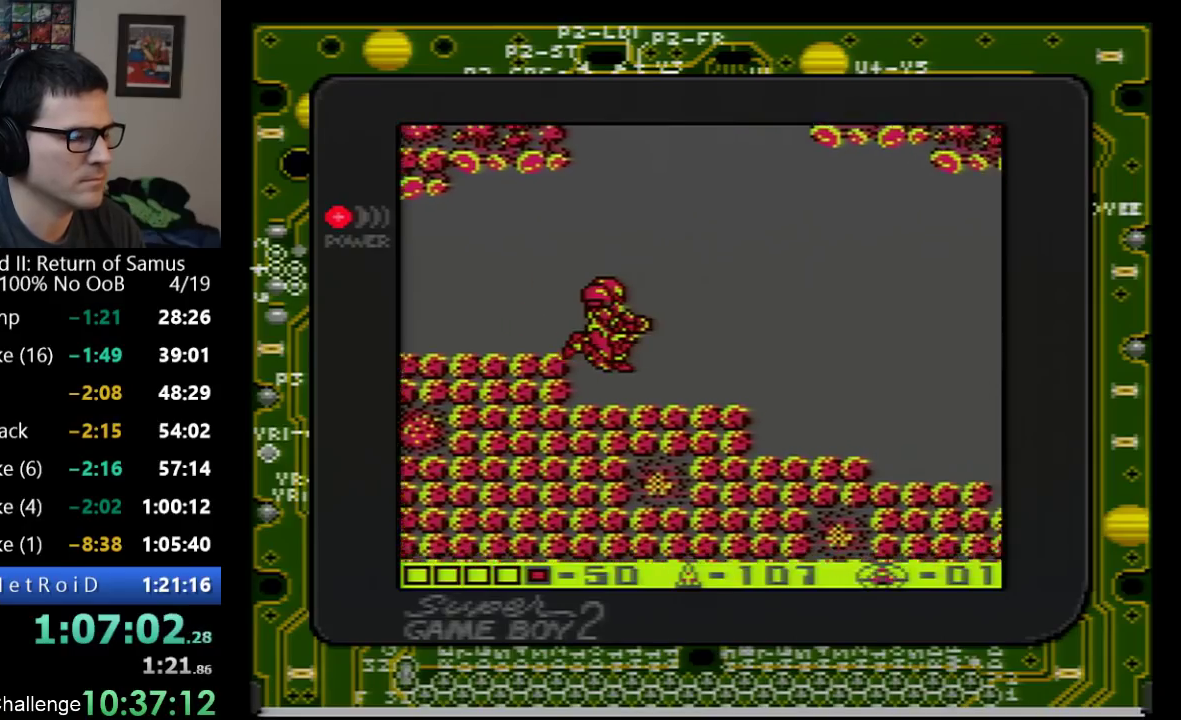
{"buttons": ["DPAD_RIGHT"], "events": []}
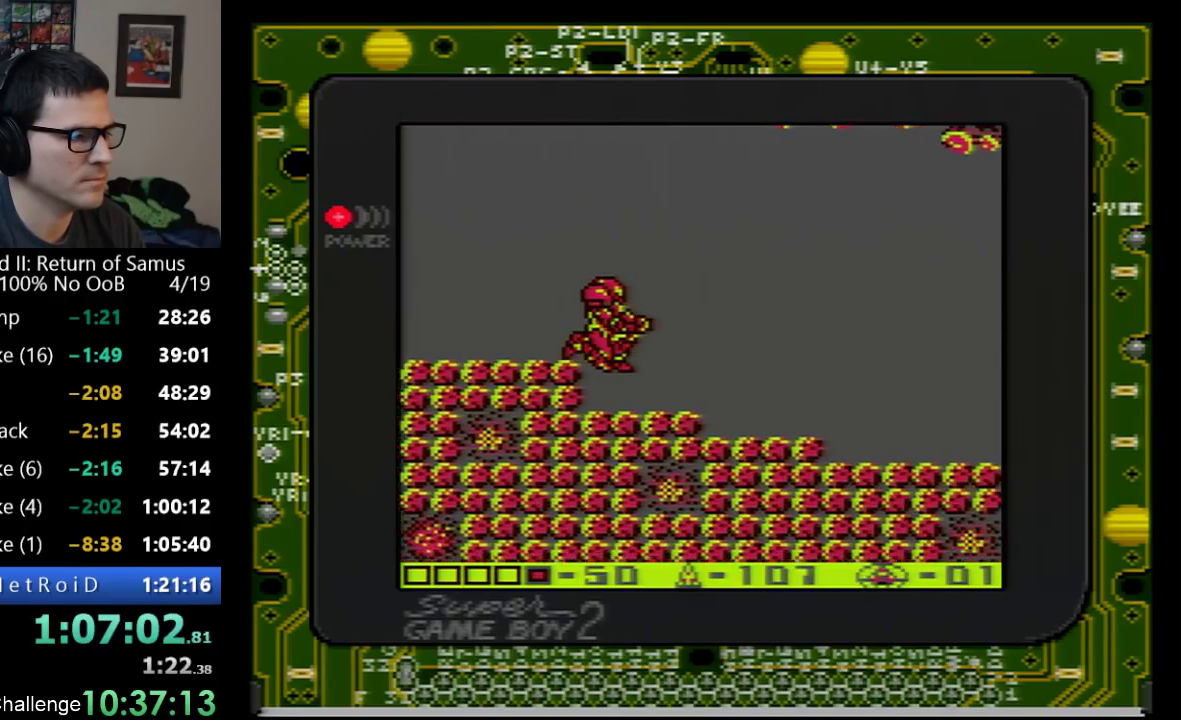
{"buttons": ["DPAD_RIGHT"], "events": []}
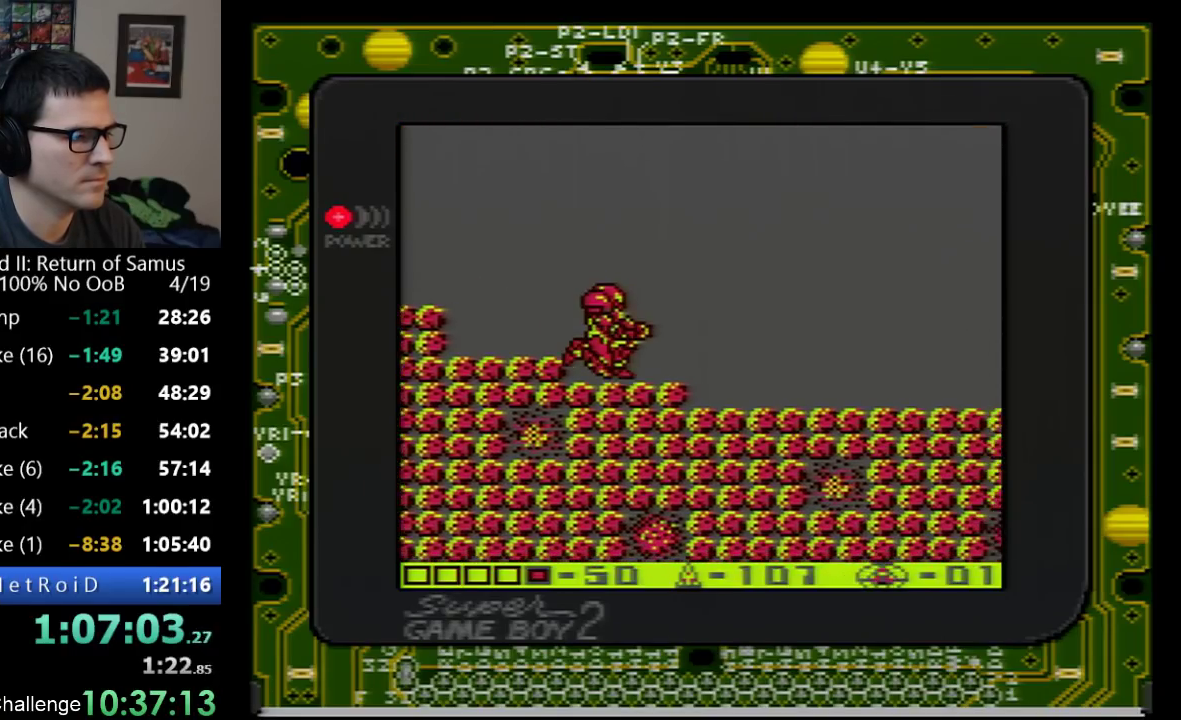
{"buttons": ["DPAD_RIGHT"], "events": []}
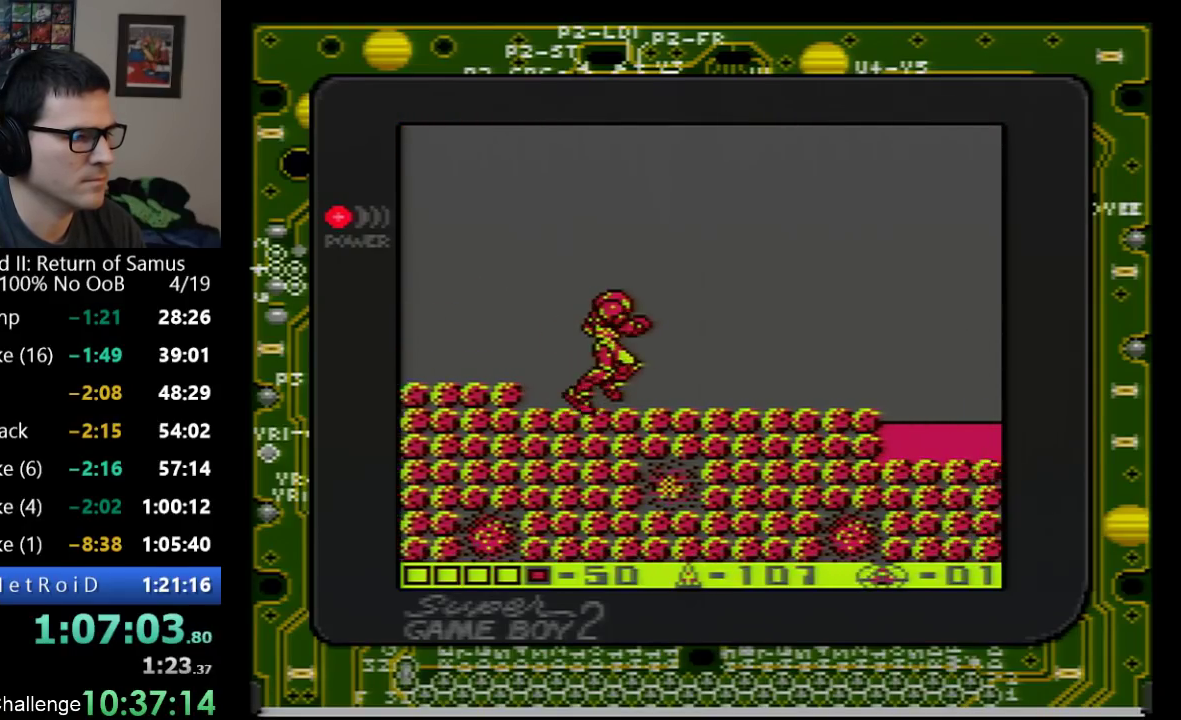
{"buttons": ["DPAD_RIGHT"], "events": []}
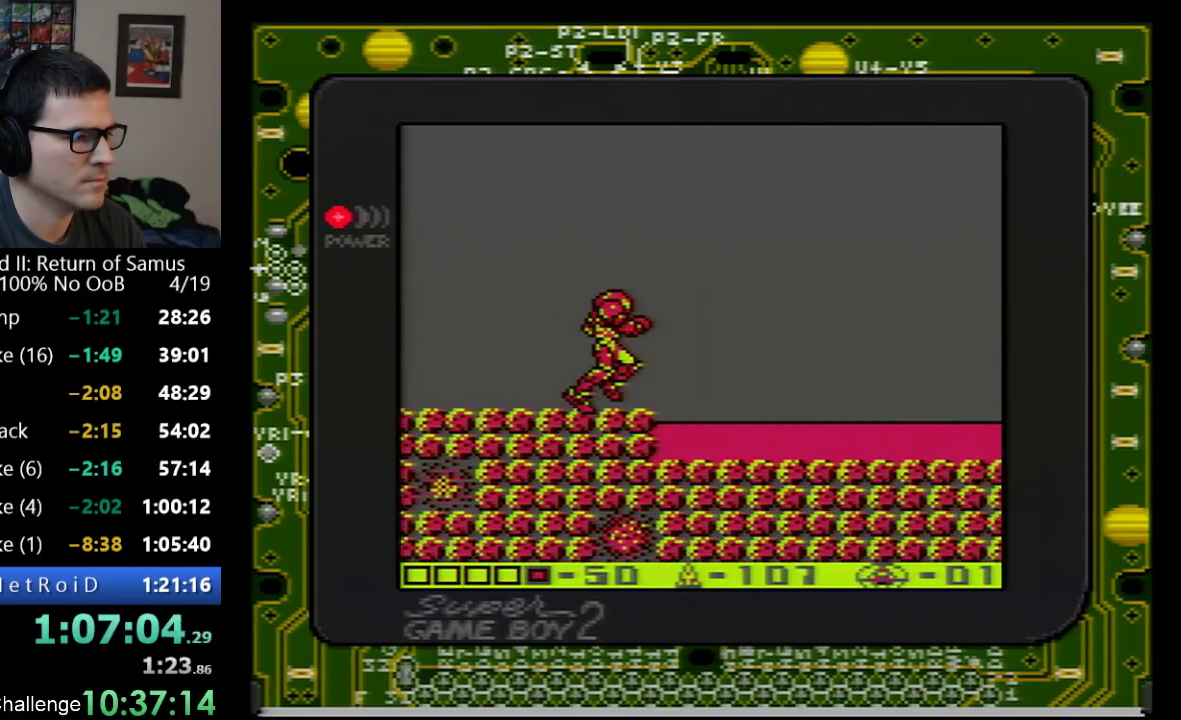
{"buttons": ["DPAD_RIGHT"], "events": [[100, "A", "down"], [450, "A", "up"]]}
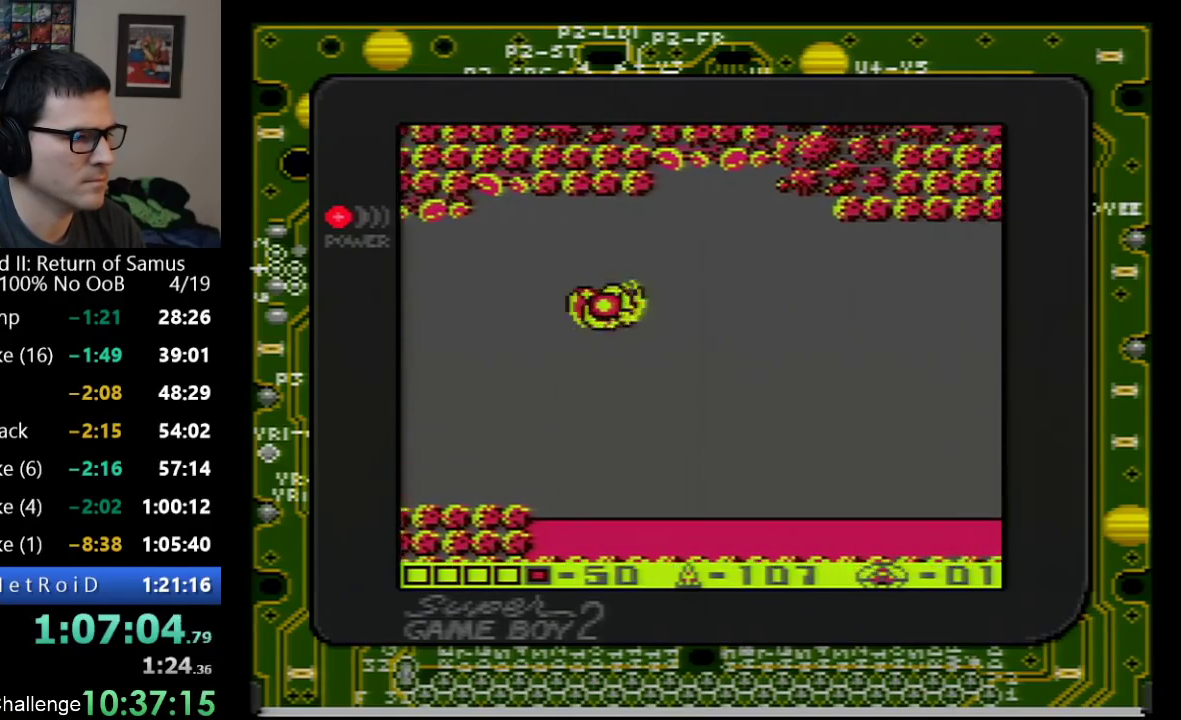
{"buttons": ["A", "DPAD_RIGHT"], "events": [[383, "A", "down"]]}
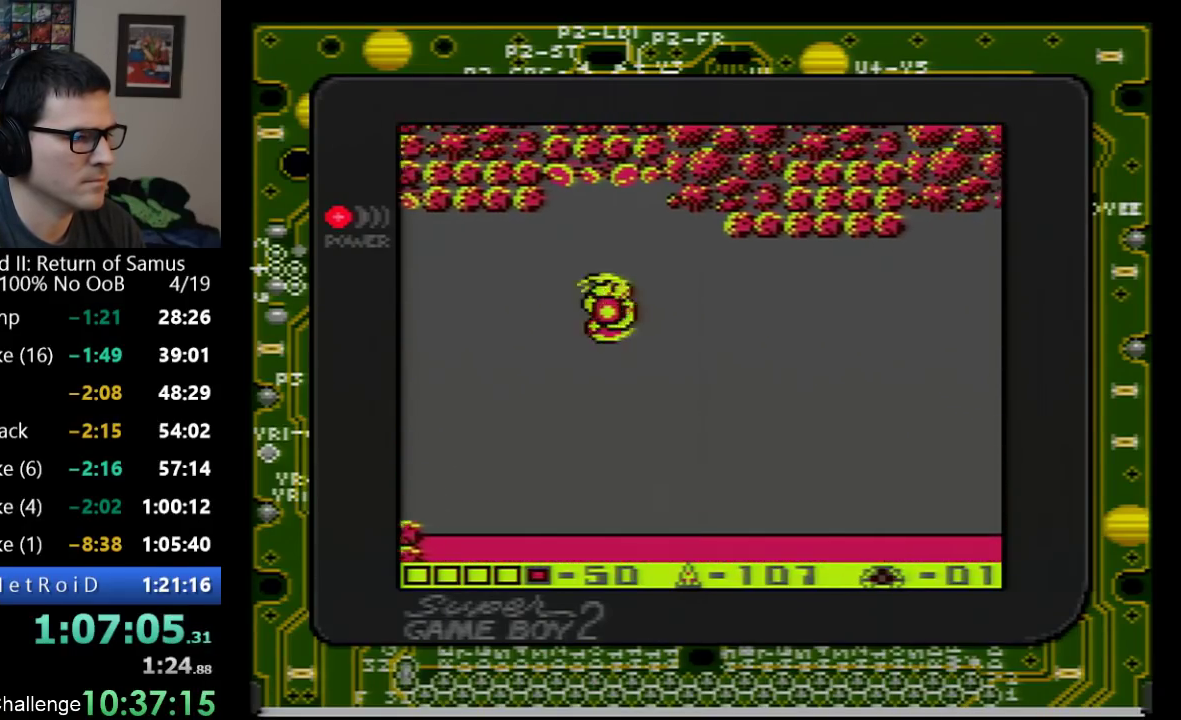
{"buttons": ["A", "DPAD_RIGHT"], "events": [[17, "A", "up"], [500, "A", "down"]]}
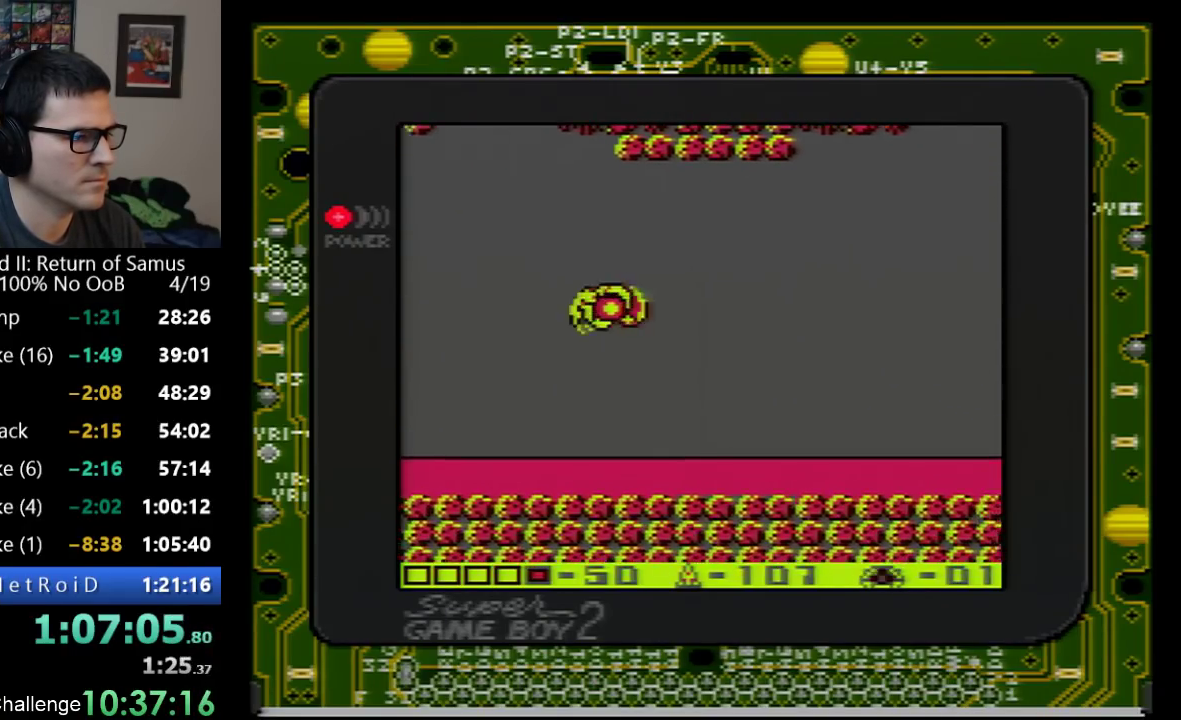
{"buttons": ["DPAD_RIGHT"], "events": [[167, "A", "up"]]}
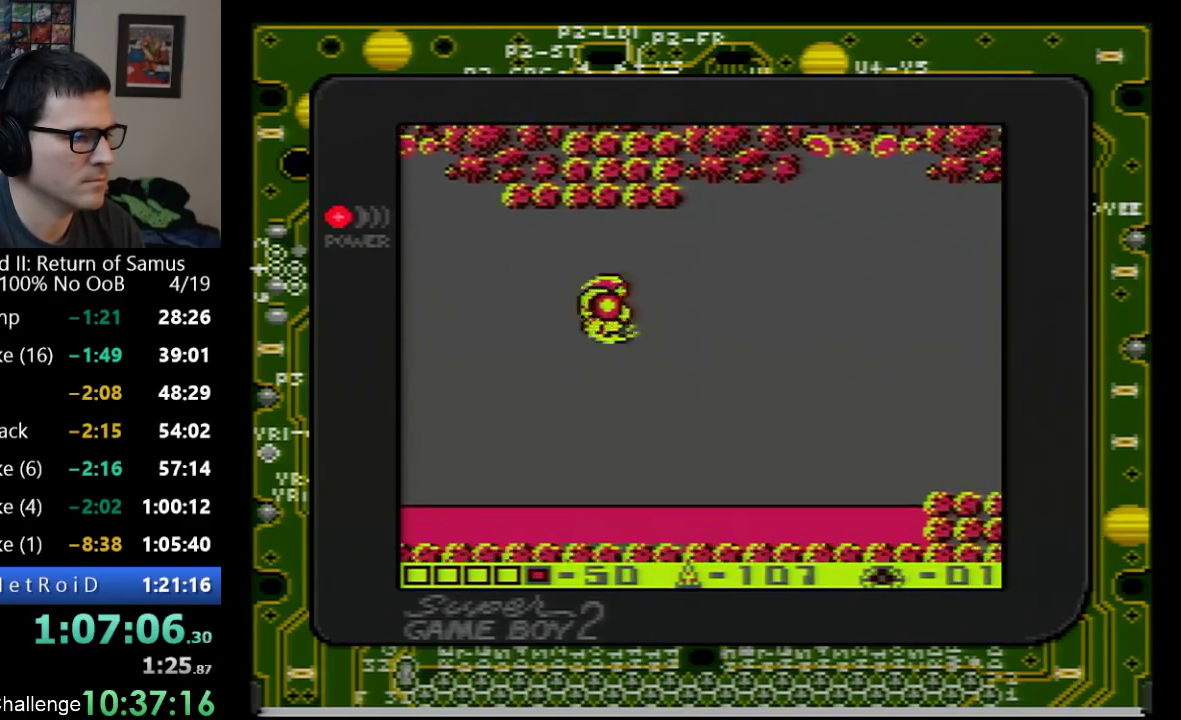
{"buttons": ["DPAD_RIGHT"], "events": [[200, "A", "down"], [350, "A", "up"]]}
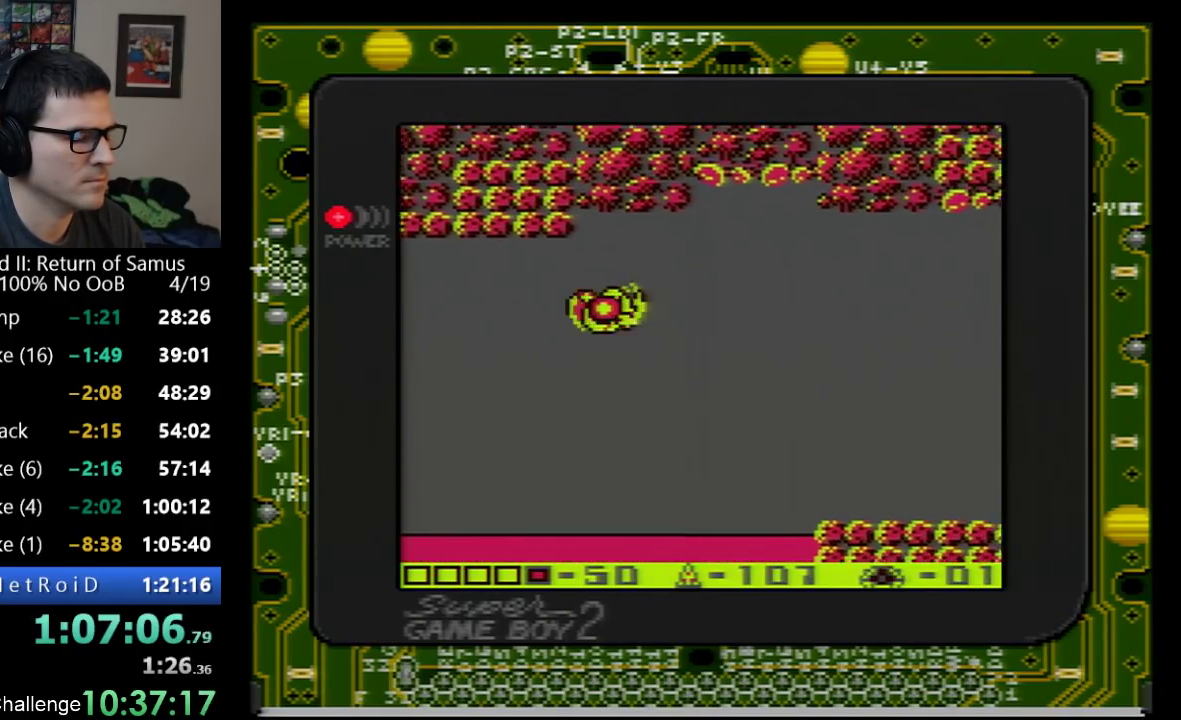
{"buttons": ["A", "DPAD_RIGHT"], "events": [[417, "A", "down"]]}
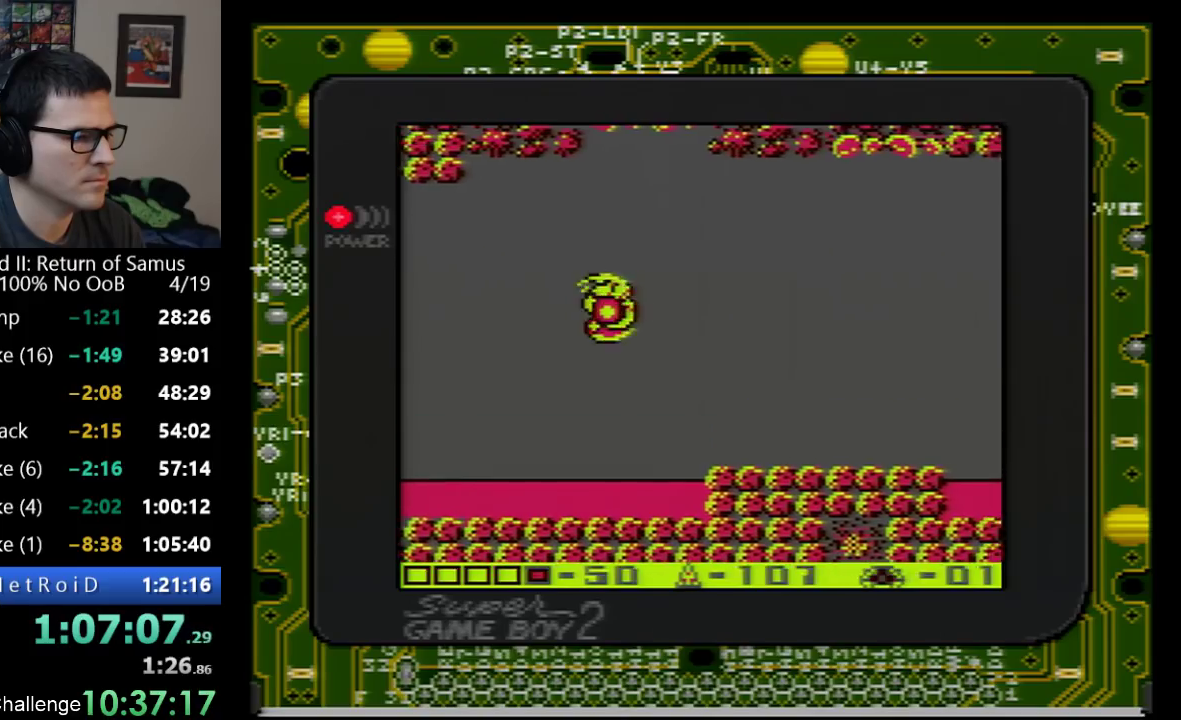
{"buttons": ["DPAD_RIGHT"], "events": [[33, "A", "up"]]}
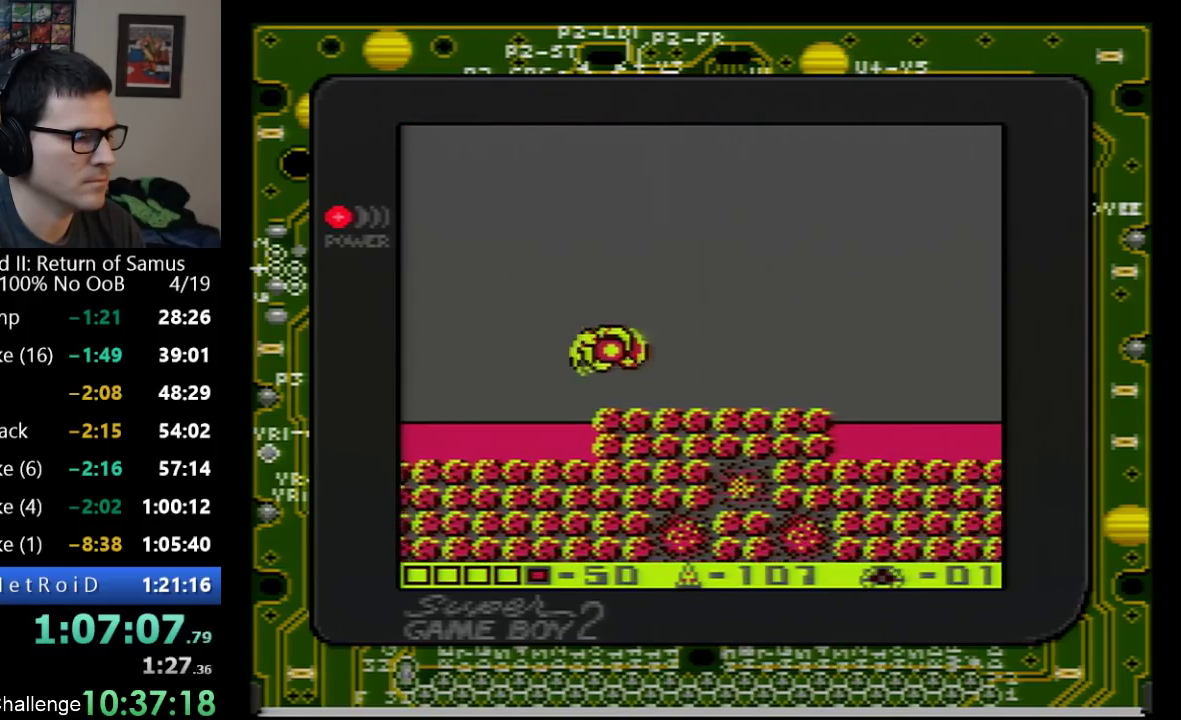
{"buttons": ["DPAD_RIGHT"], "events": []}
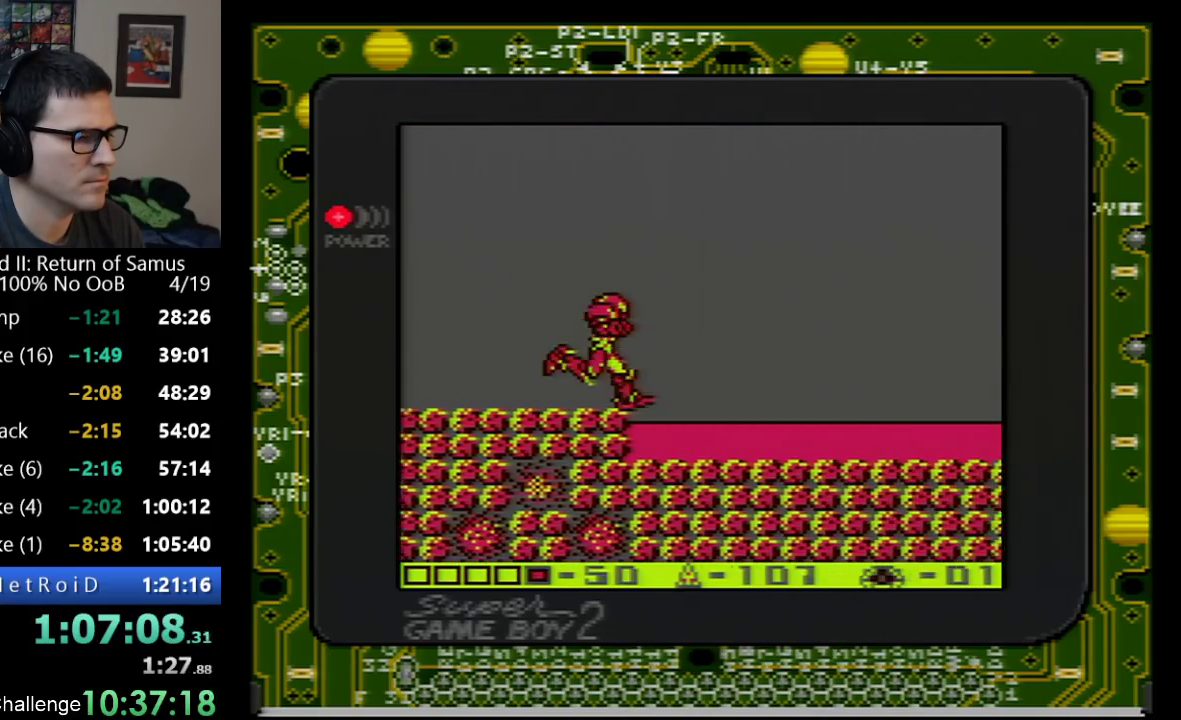
{"buttons": ["DPAD_RIGHT"], "events": [[67, "A", "down"], [300, "A", "up"]]}
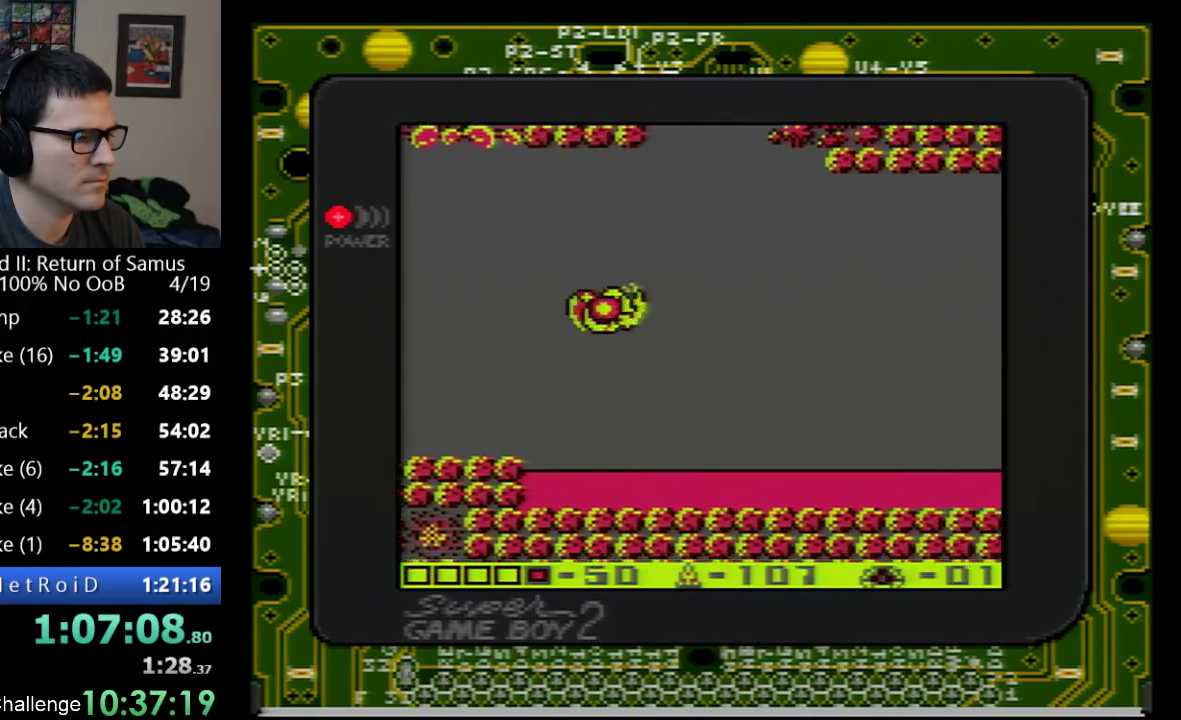
{"buttons": ["DPAD_RIGHT"], "events": [[267, "A", "down"], [450, "A", "up"]]}
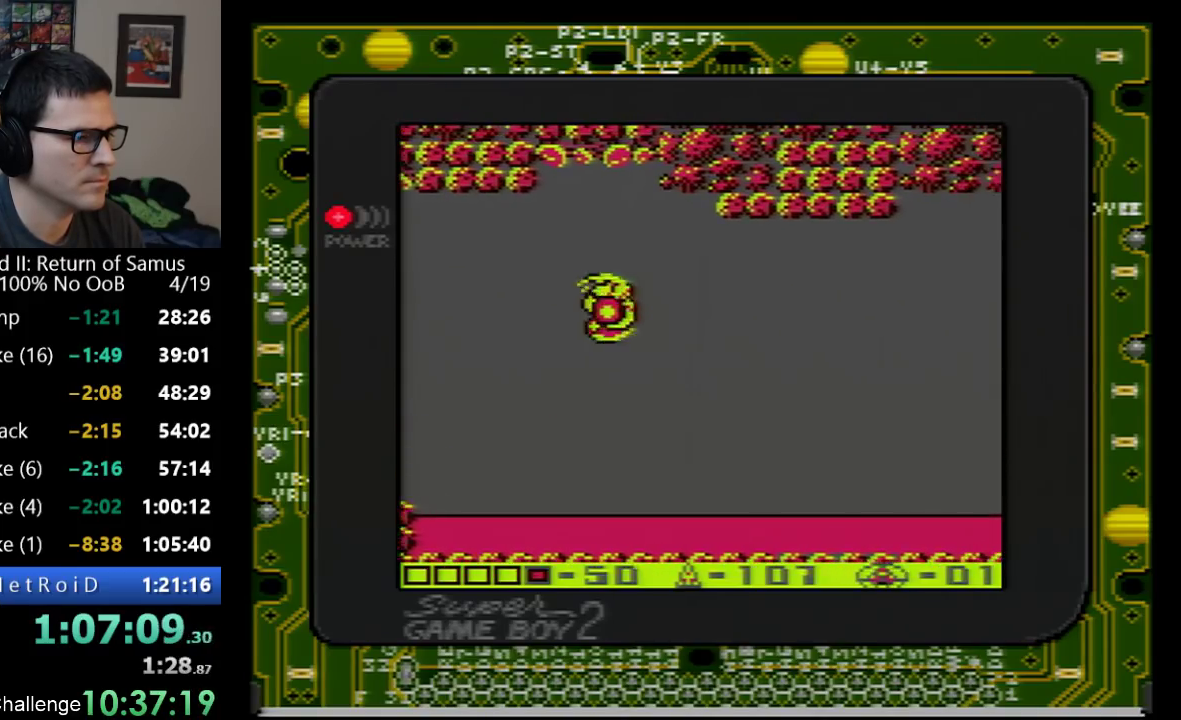
{"buttons": ["A", "DPAD_RIGHT"], "events": [[417, "A", "down"]]}
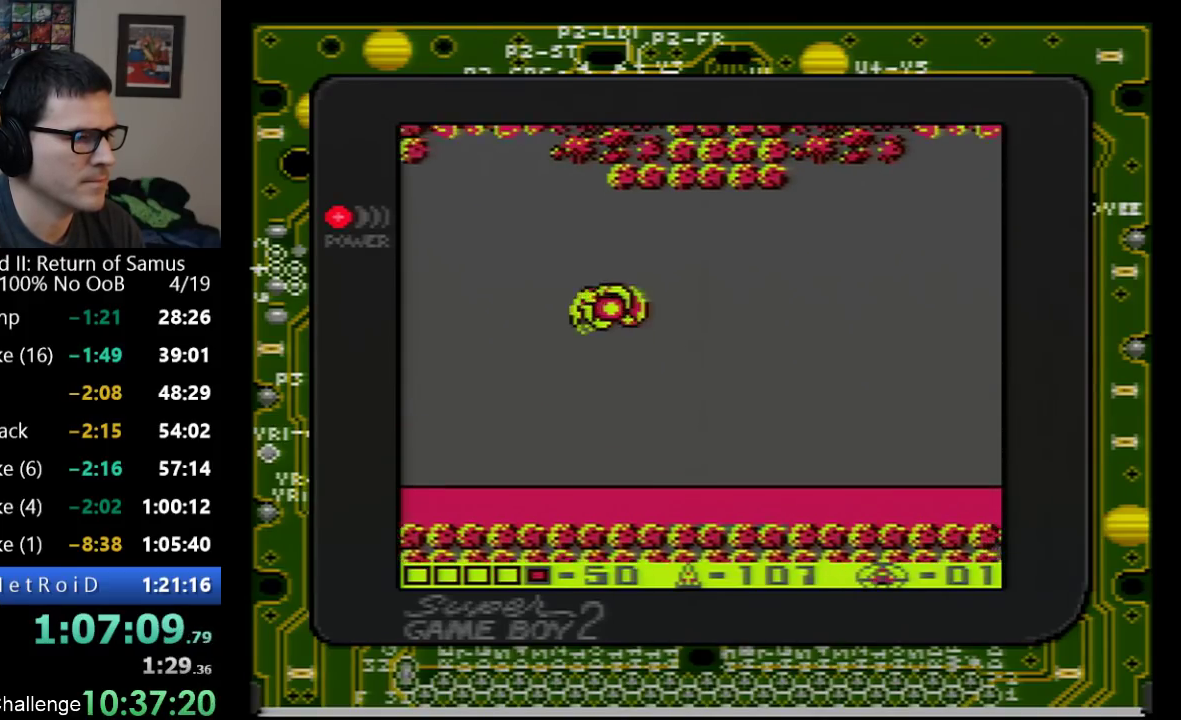
{"buttons": ["DPAD_RIGHT"], "events": [[67, "A", "up"]]}
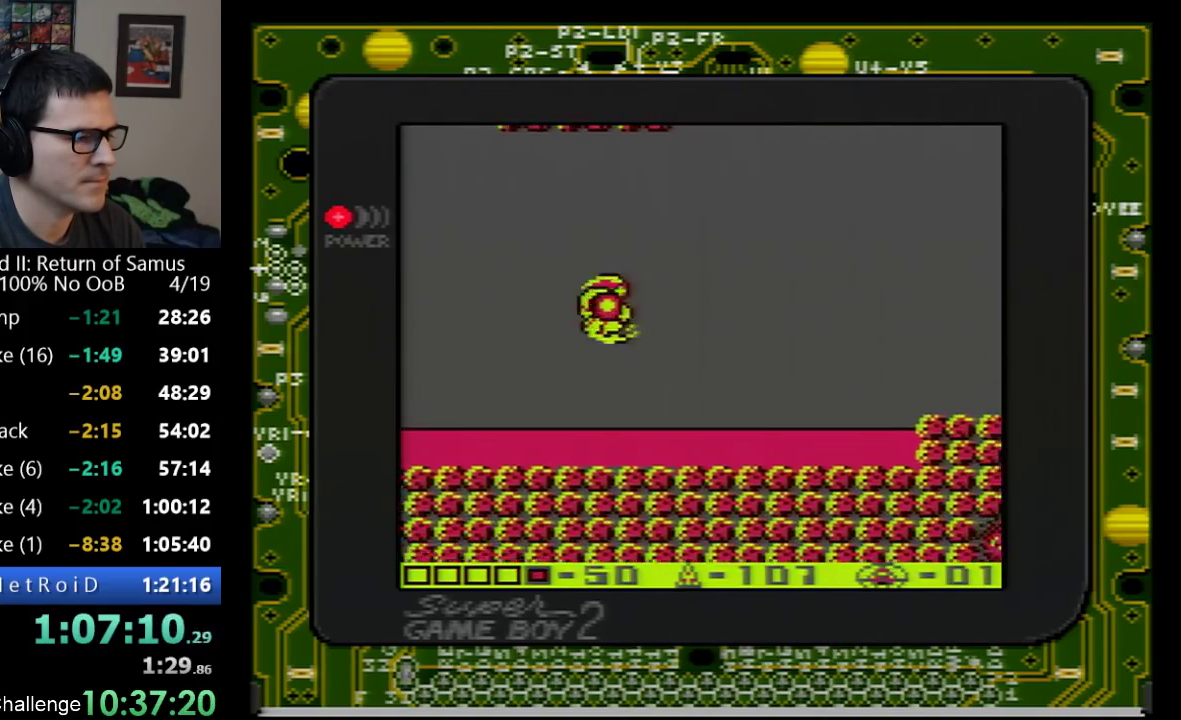
{"buttons": ["DPAD_RIGHT"], "events": [[50, "A", "down"], [200, "A", "up"]]}
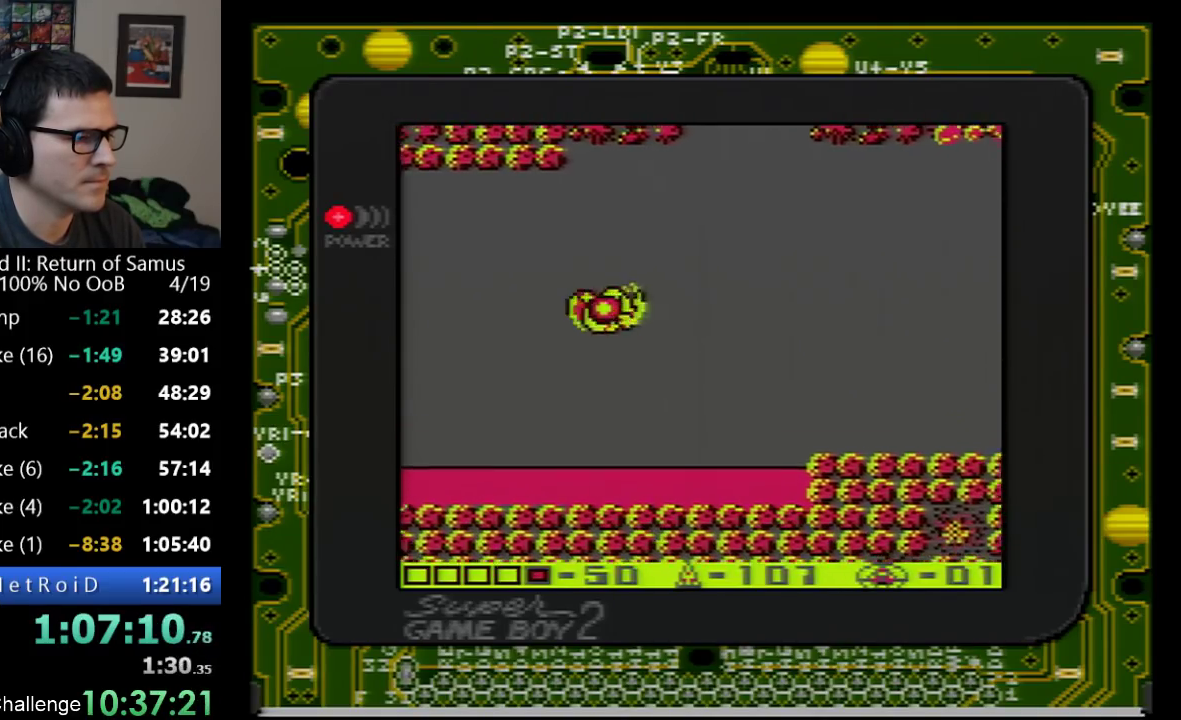
{"buttons": ["DPAD_RIGHT"], "events": [[200, "A", "down"], [383, "A", "up"]]}